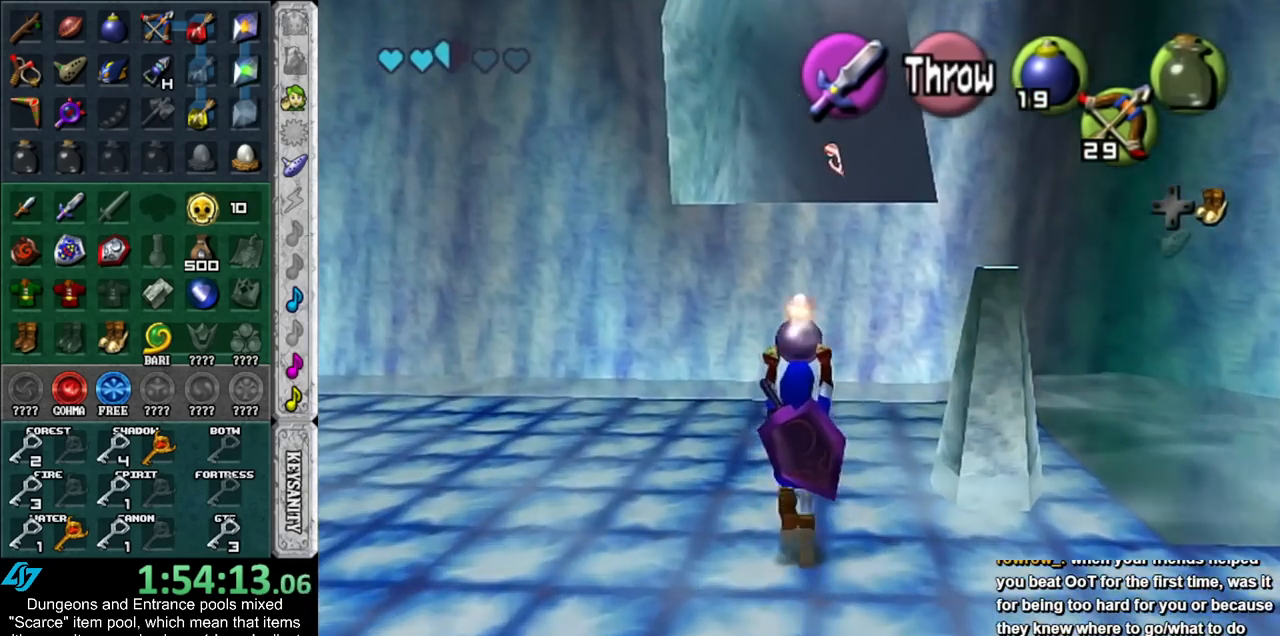
Gameplay with a controller (Nintendo layout); each line is a JSON object with the inputs held at the frame after it. "events" lists button and stick changes between this image and that frame as [ms after this image, input, new state], when the widget could be followed in between. Not read: L3 R3.
{"buttons": [], "left_stick": "down", "right_stick": "center", "events": [[17, "B", "down"], [133, "B", "up"], [167, "left_stick", "down"]]}
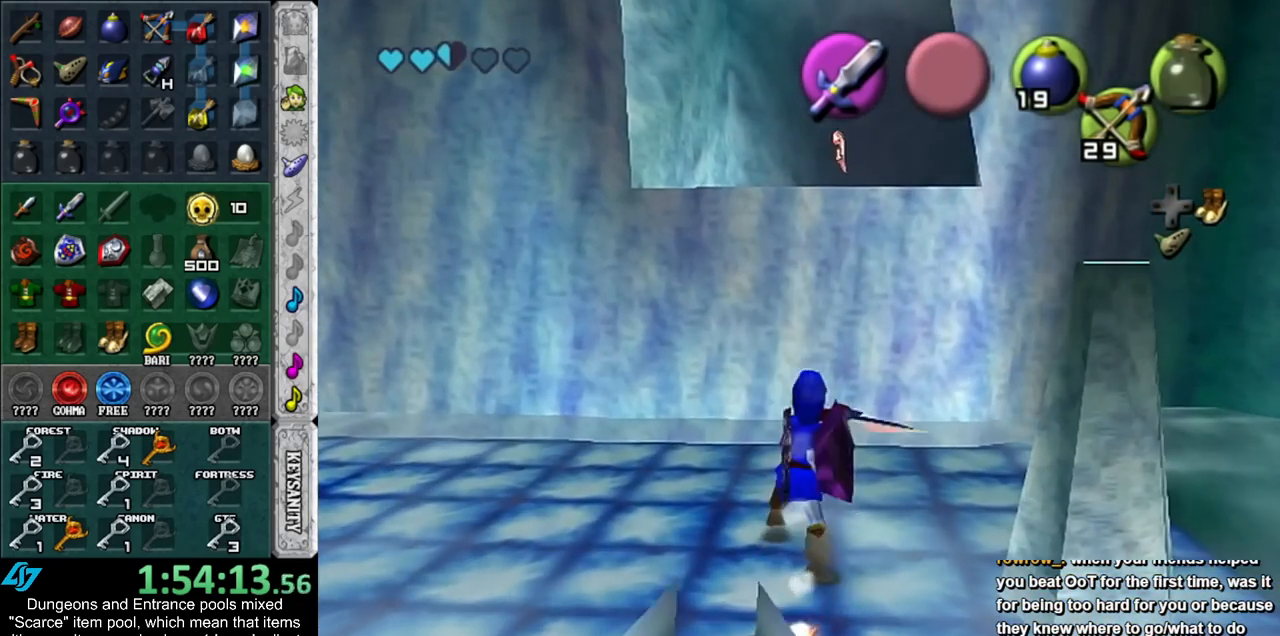
{"buttons": [], "left_stick": "center", "right_stick": "center", "events": [[450, "left_stick", "center"]]}
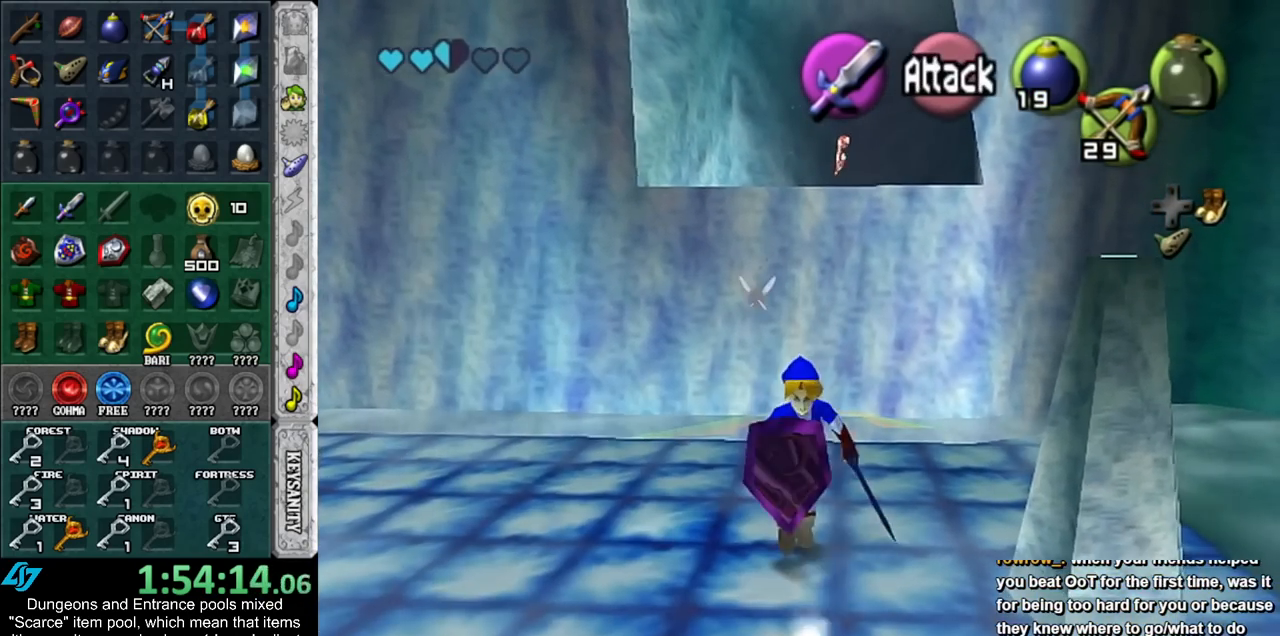
{"buttons": ["L1", "R1"], "left_stick": "center", "right_stick": "center", "events": [[67, "L1", "down"], [133, "A", "down"], [167, "R1", "down"], [267, "A", "up"]]}
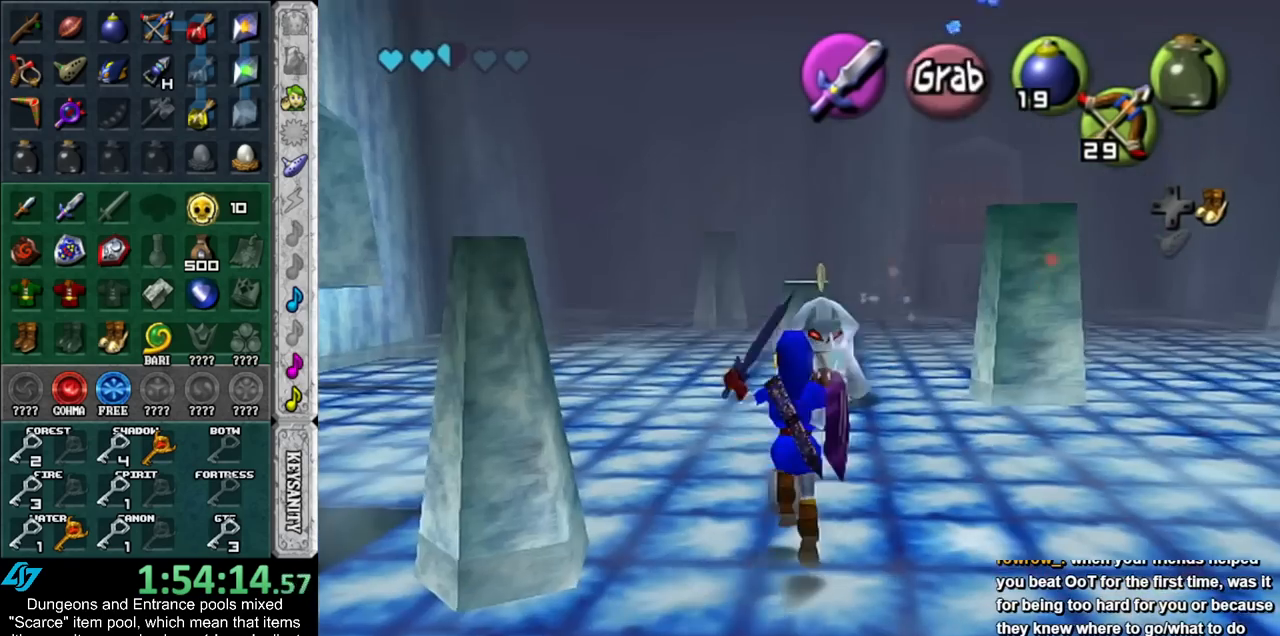
{"buttons": ["L1", "R1"], "left_stick": "center", "right_stick": "center", "events": []}
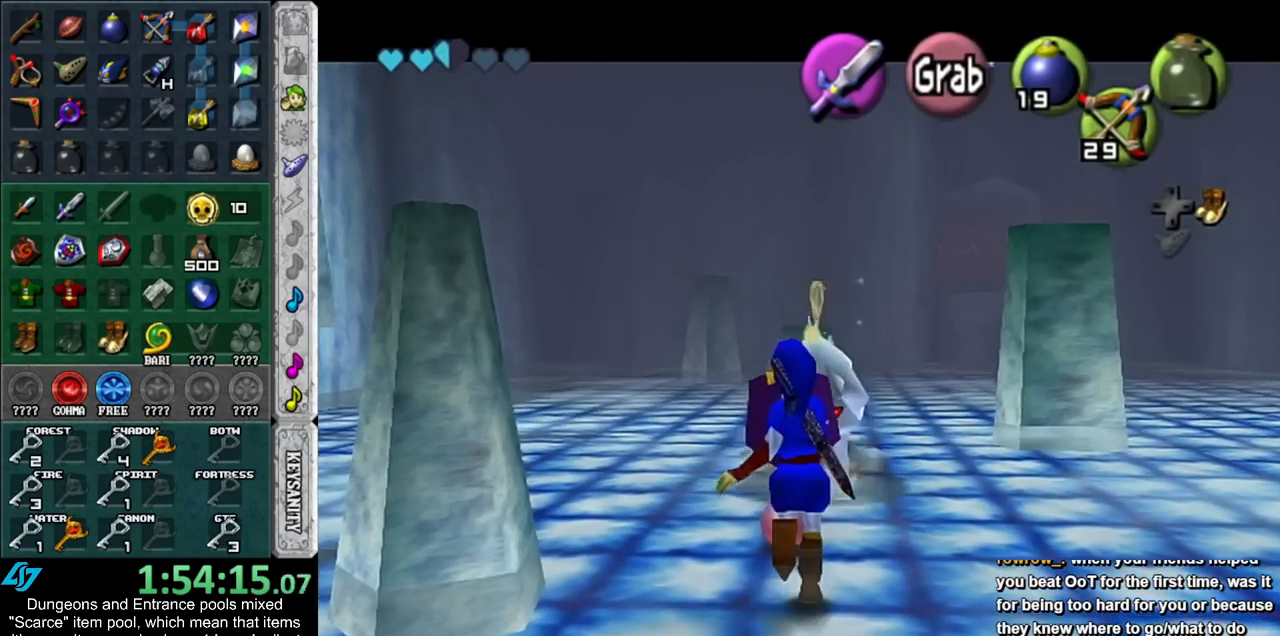
{"buttons": ["L1", "R1"], "left_stick": "center", "right_stick": "center", "events": []}
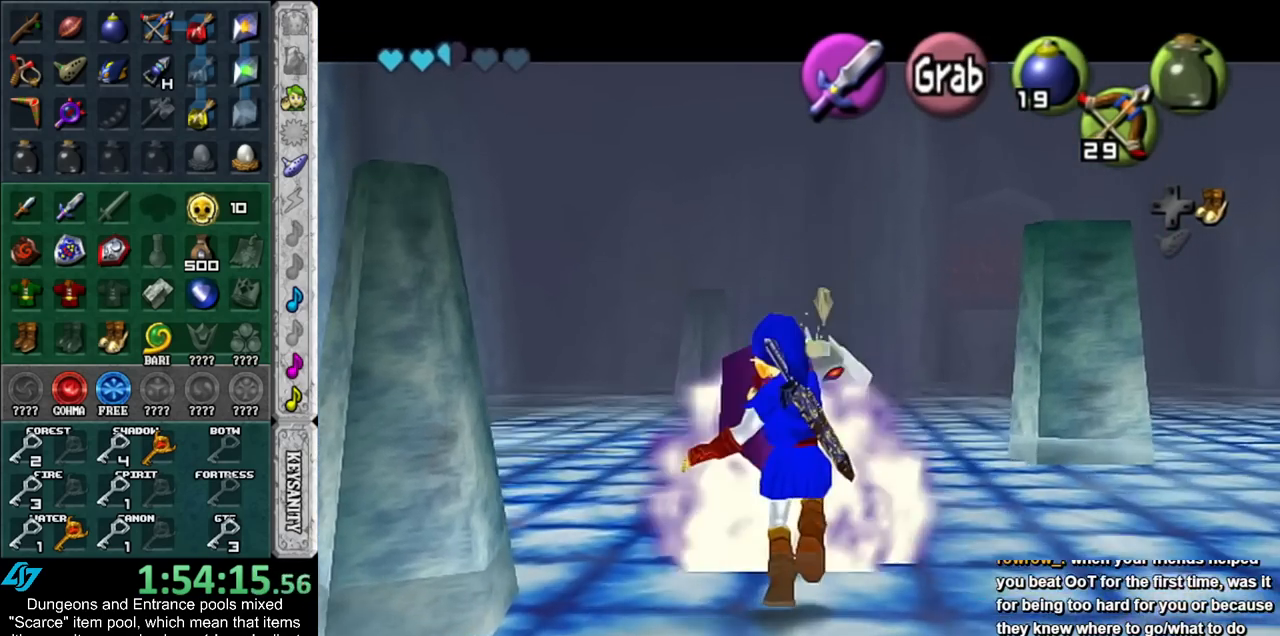
{"buttons": [], "left_stick": "down", "right_stick": "center", "events": [[267, "L1", "up"], [267, "R1", "up"], [317, "left_stick", "down"]]}
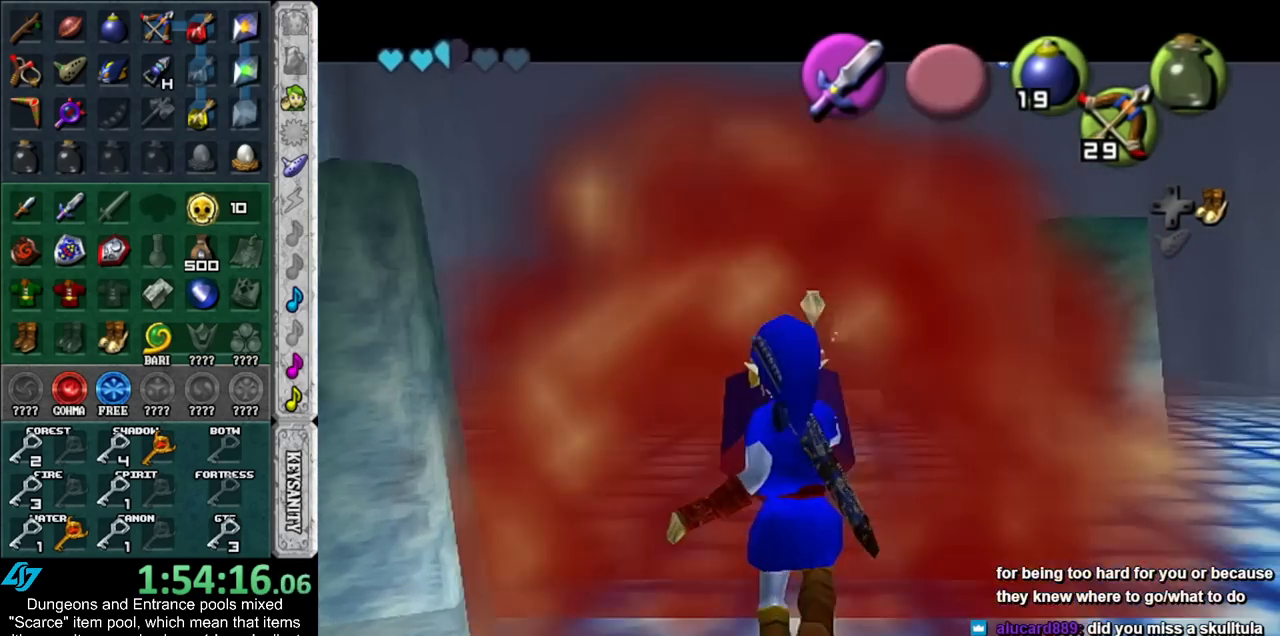
{"buttons": ["L1"], "left_stick": "up", "right_stick": "center", "events": [[100, "A", "down"], [233, "L1", "down"], [267, "A", "up"], [333, "left_stick", "up"]]}
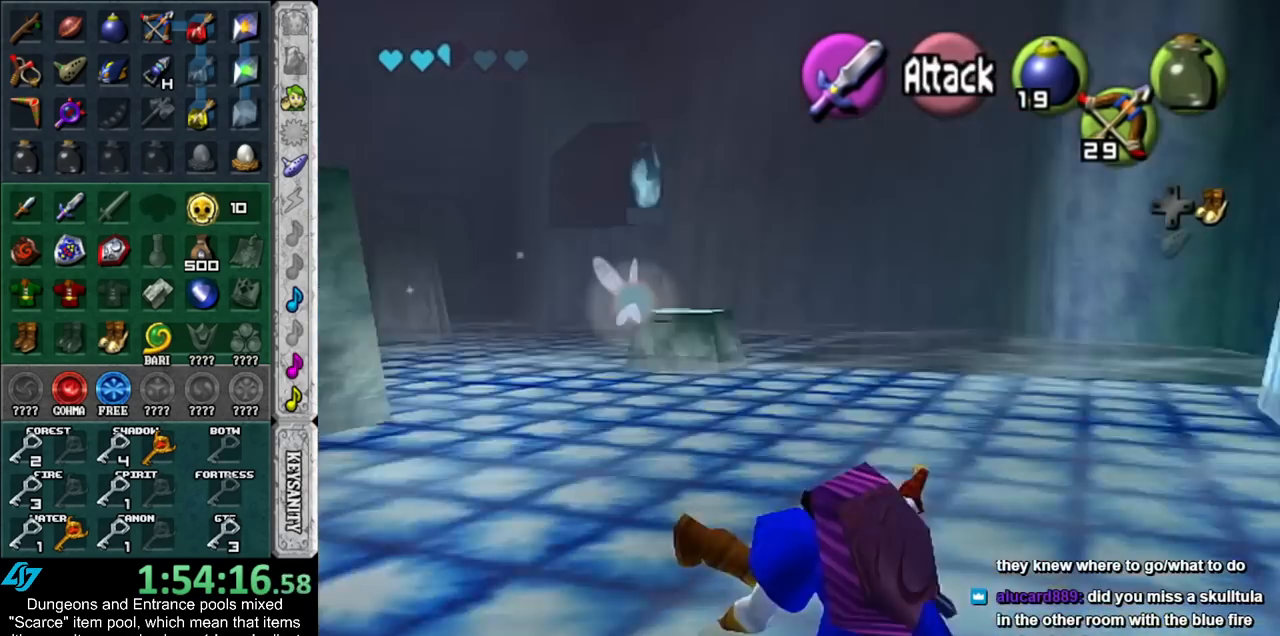
{"buttons": ["L1"], "left_stick": "up", "right_stick": "center", "events": []}
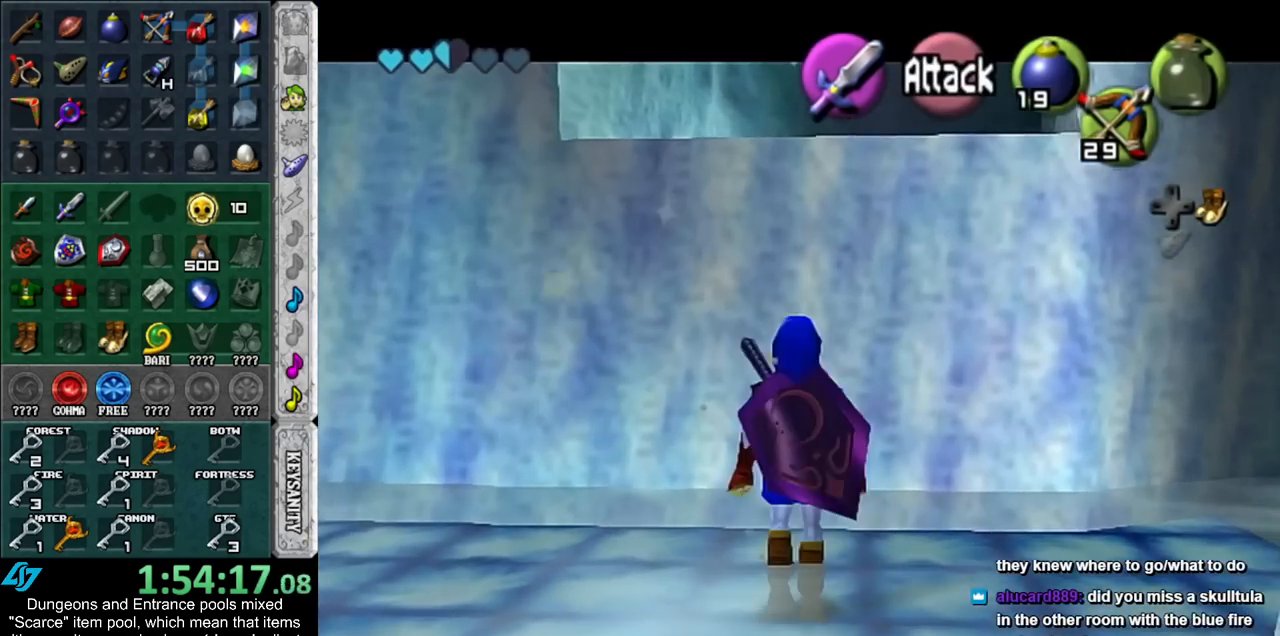
{"buttons": [], "left_stick": "up", "right_stick": "center", "events": [[167, "A", "down"], [167, "left_stick", "down"], [300, "A", "up"], [383, "left_stick", "up"], [483, "L1", "up"]]}
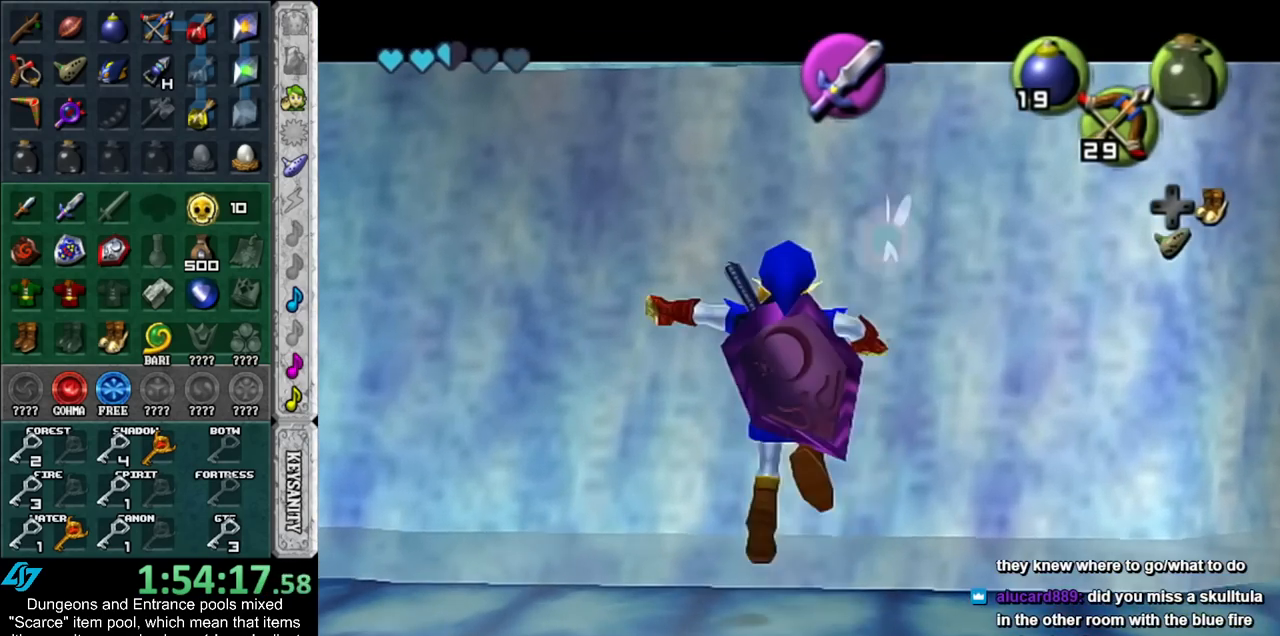
{"buttons": [], "left_stick": "up", "right_stick": "center", "events": [[233, "L1", "down"], [483, "L1", "up"]]}
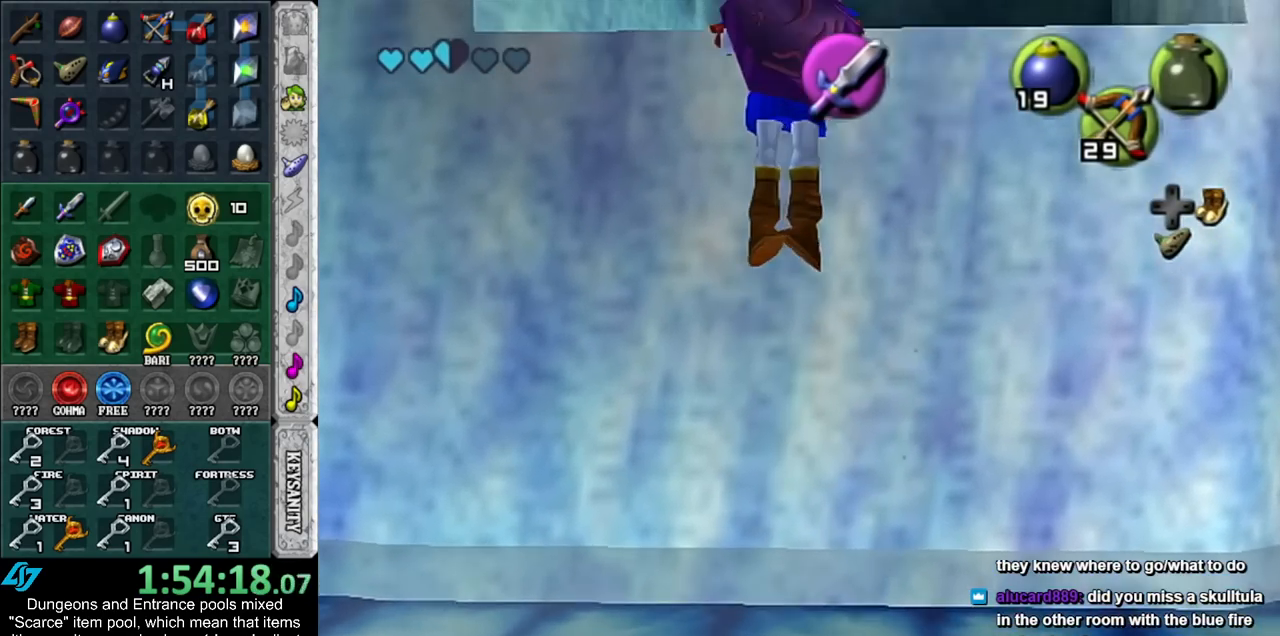
{"buttons": [], "left_stick": "up", "right_stick": "center", "events": []}
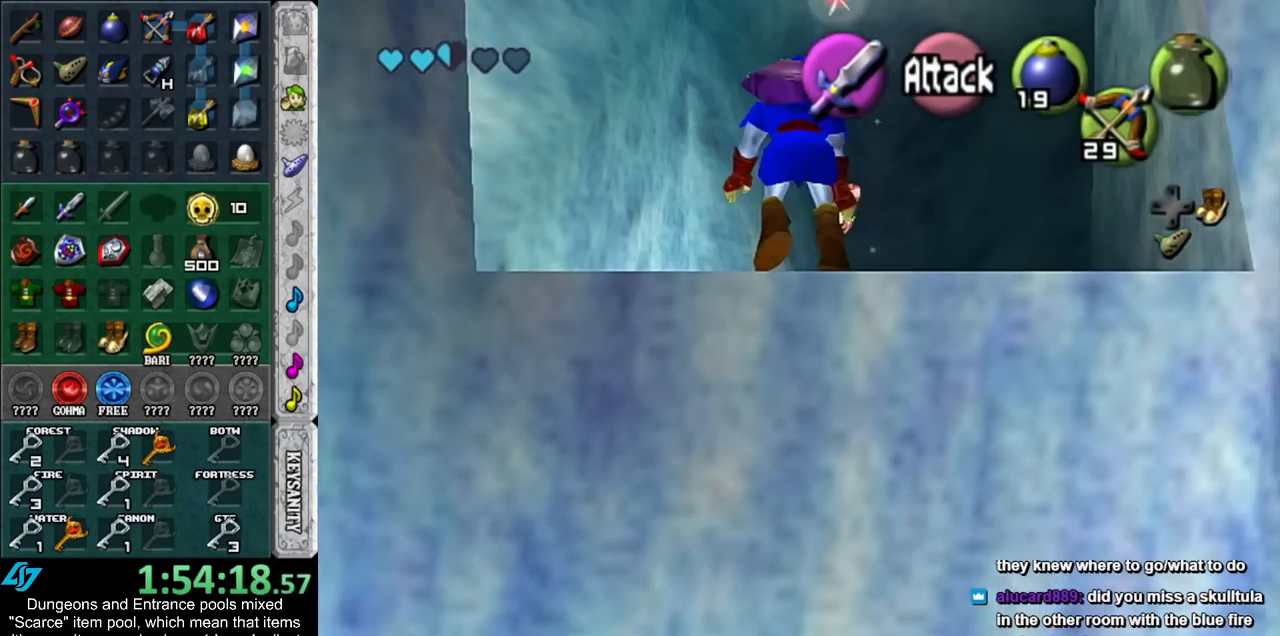
{"buttons": [], "left_stick": "up", "right_stick": "center", "events": []}
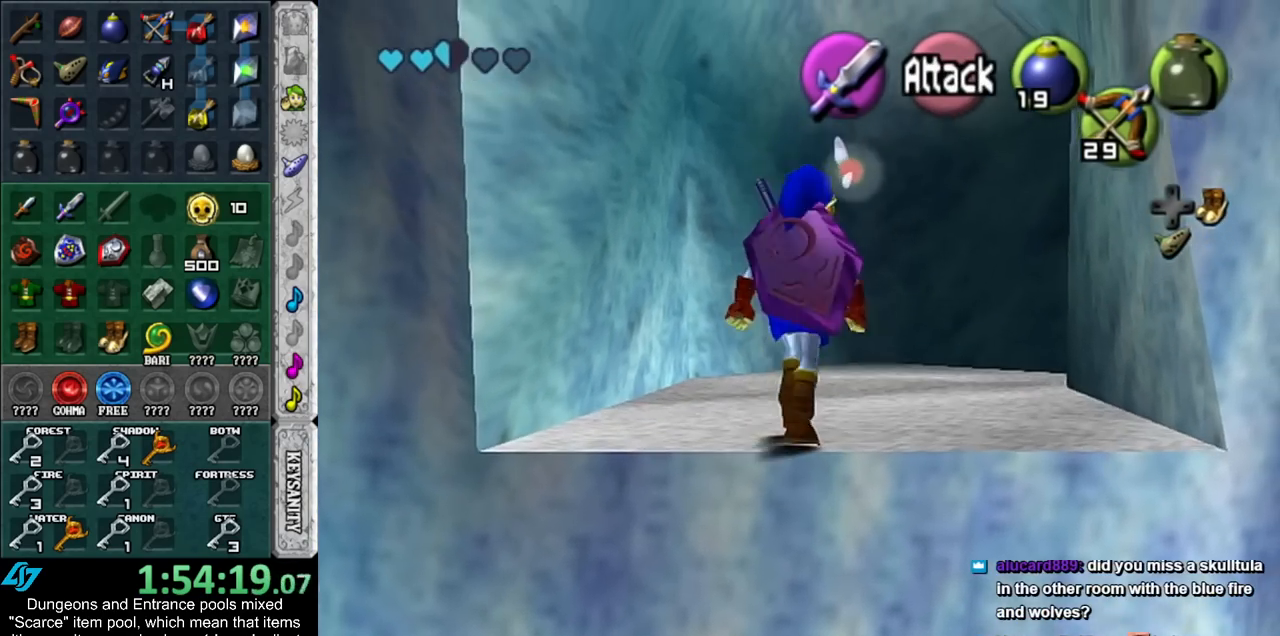
{"buttons": [], "left_stick": "up", "right_stick": "center", "events": []}
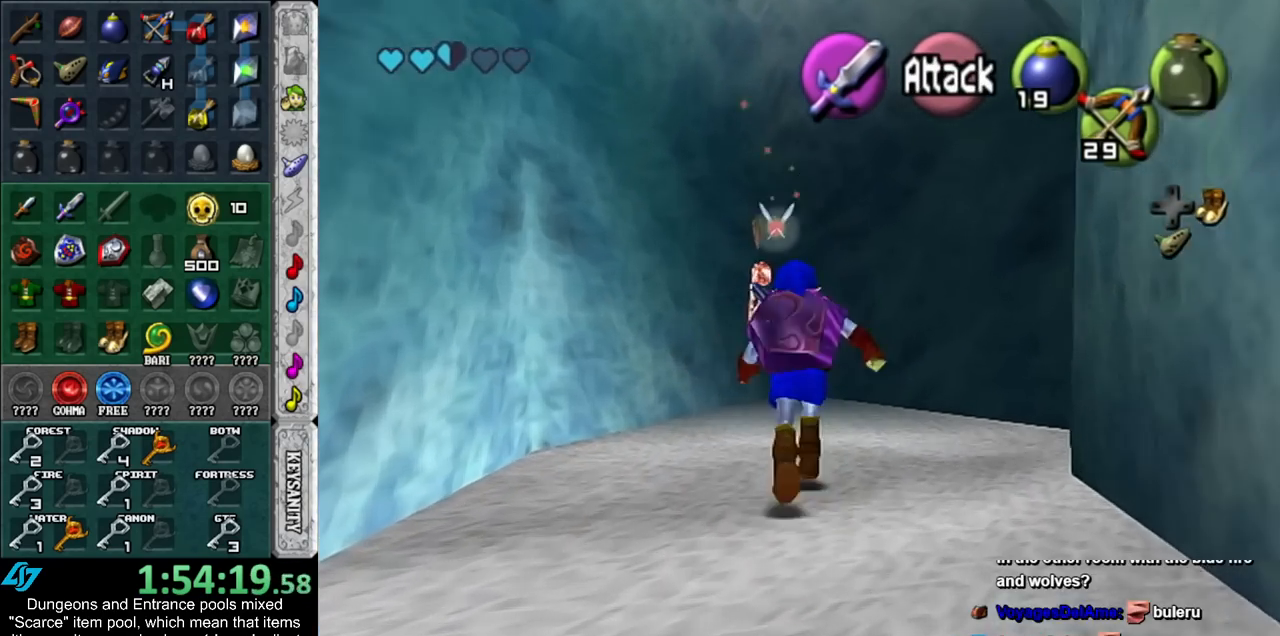
{"buttons": [], "left_stick": "up", "right_stick": "center", "events": []}
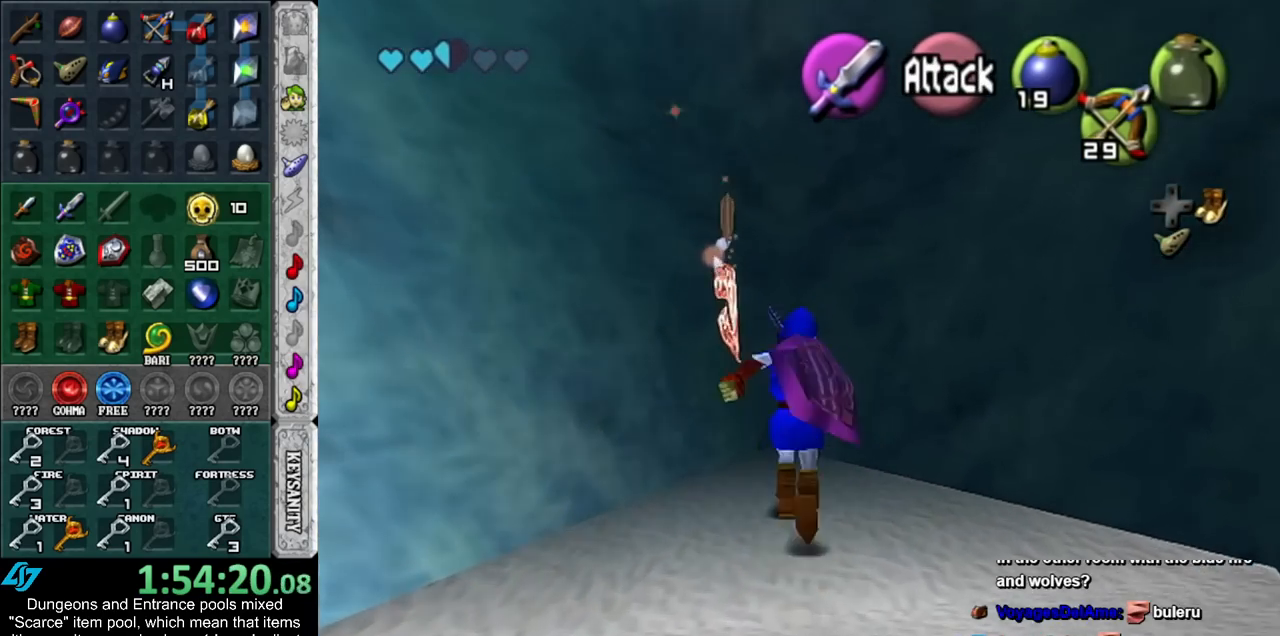
{"buttons": ["A"], "left_stick": "down", "right_stick": "center", "events": [[200, "left_stick", "center"], [317, "left_stick", "down"], [450, "A", "down"]]}
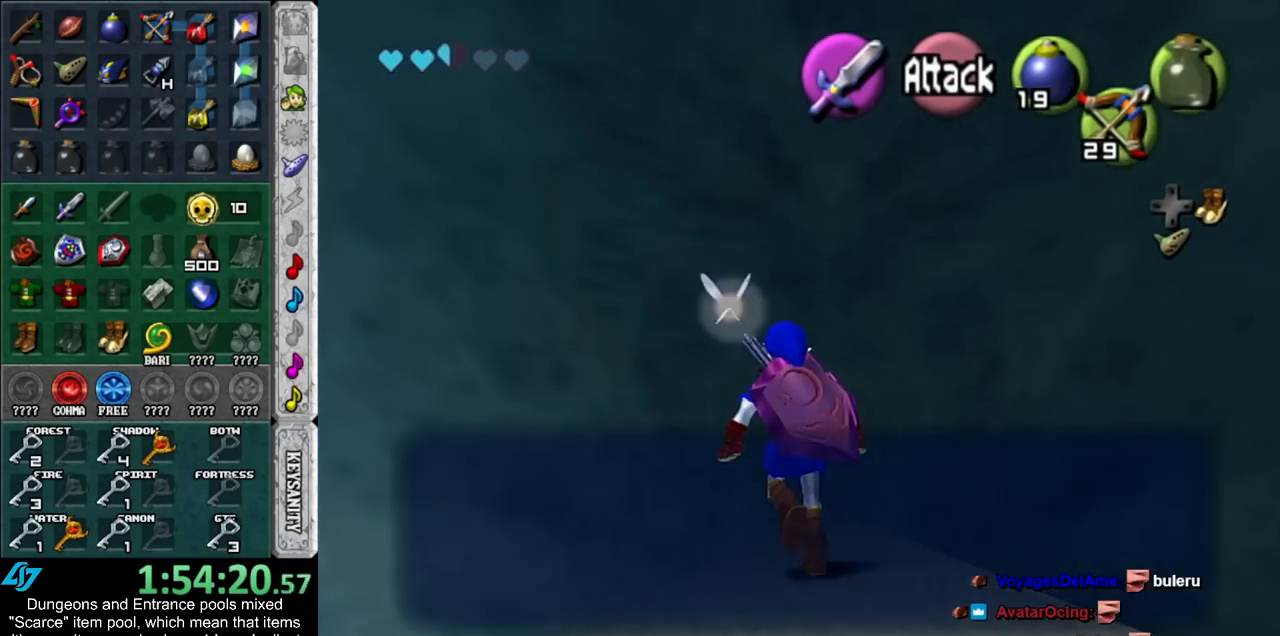
{"buttons": [], "left_stick": "down", "right_stick": "center", "events": [[50, "A", "up"], [133, "A", "down"], [200, "A", "up"], [267, "A", "down"], [367, "A", "up"]]}
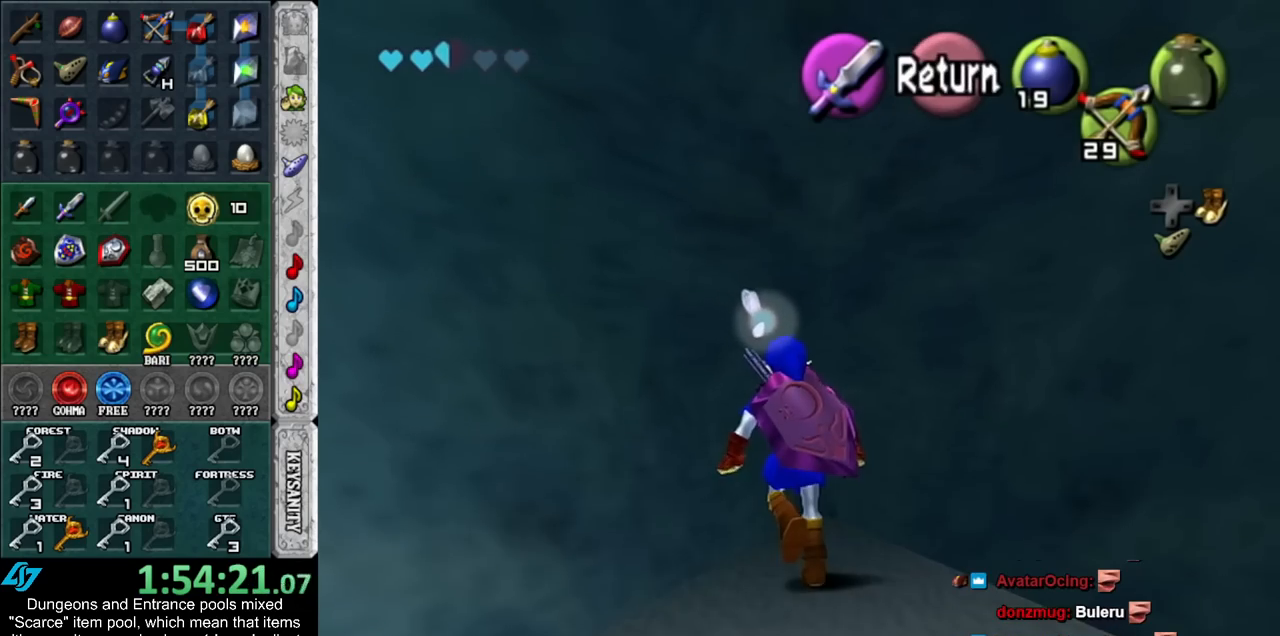
{"buttons": ["L1"], "left_stick": "down", "right_stick": "center", "events": [[417, "L1", "down"]]}
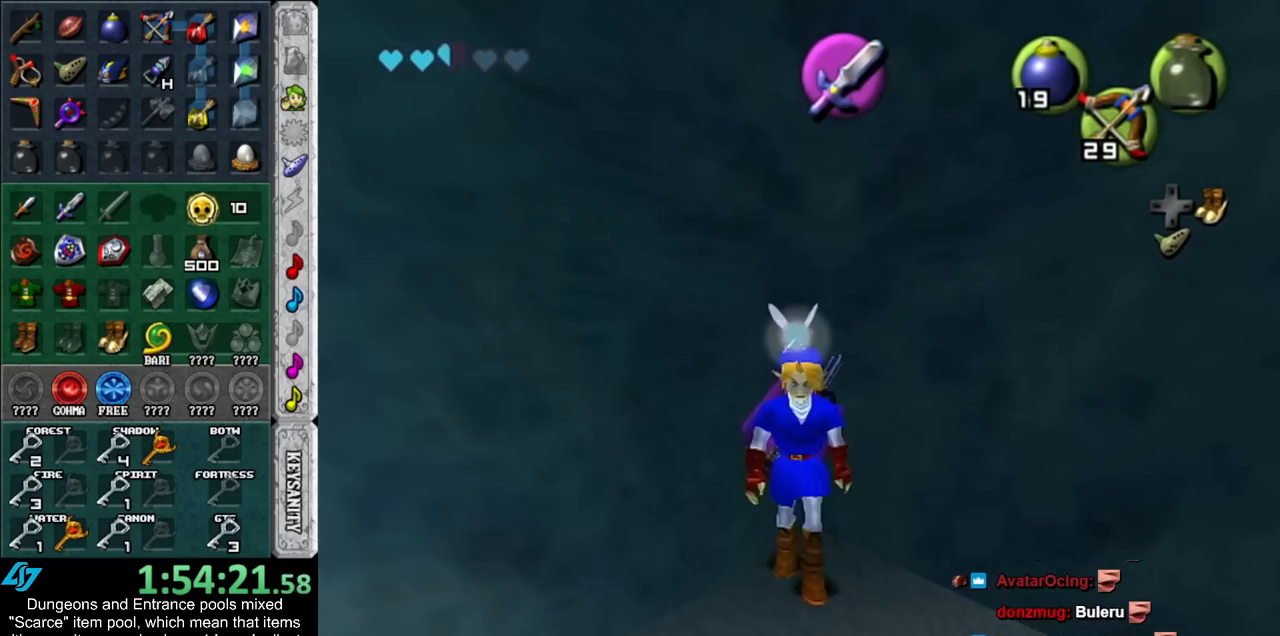
{"buttons": [], "left_stick": "up", "right_stick": "center", "events": [[17, "left_stick", "up"], [200, "L1", "up"]]}
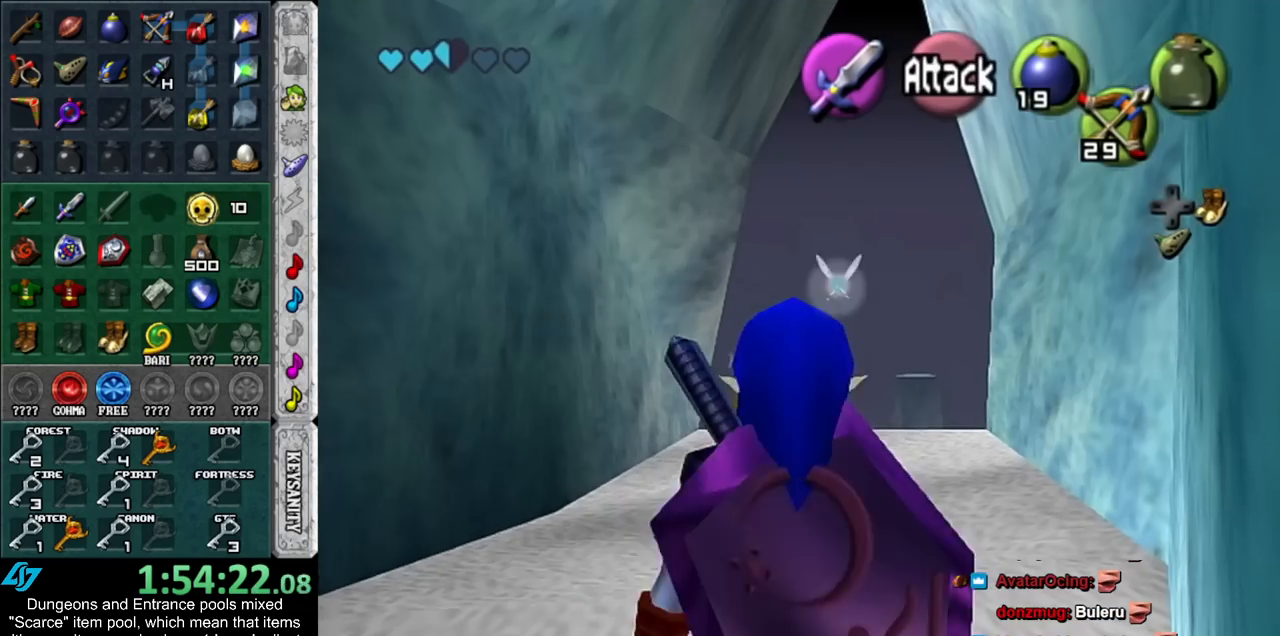
{"buttons": [], "left_stick": "up-right", "right_stick": "center", "events": [[333, "left_stick", "up-right"]]}
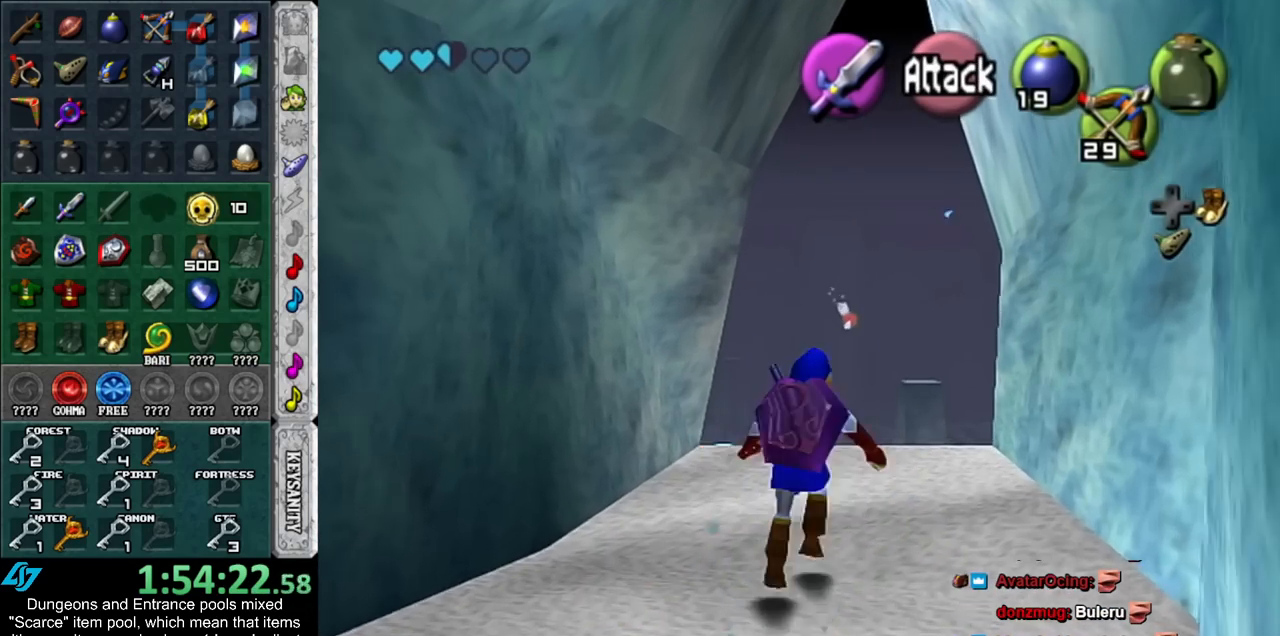
{"buttons": [], "left_stick": "up", "right_stick": "center", "events": [[133, "left_stick", "up"]]}
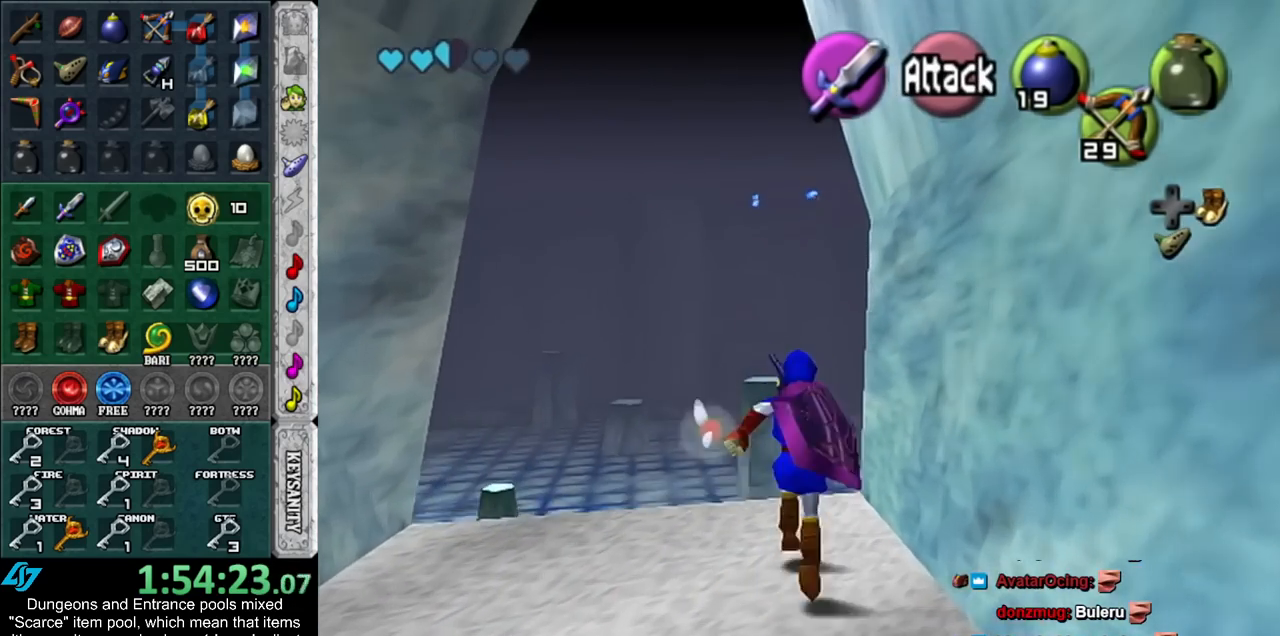
{"buttons": [], "left_stick": "up", "right_stick": "center", "events": []}
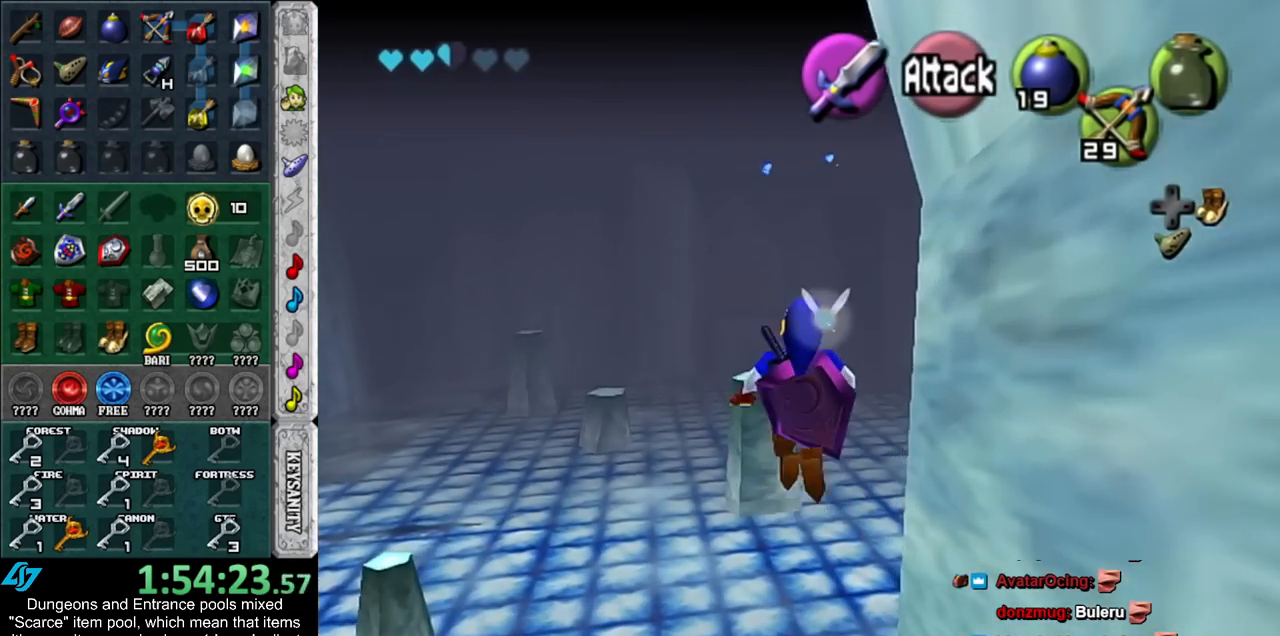
{"buttons": [], "left_stick": "up", "right_stick": "center", "events": []}
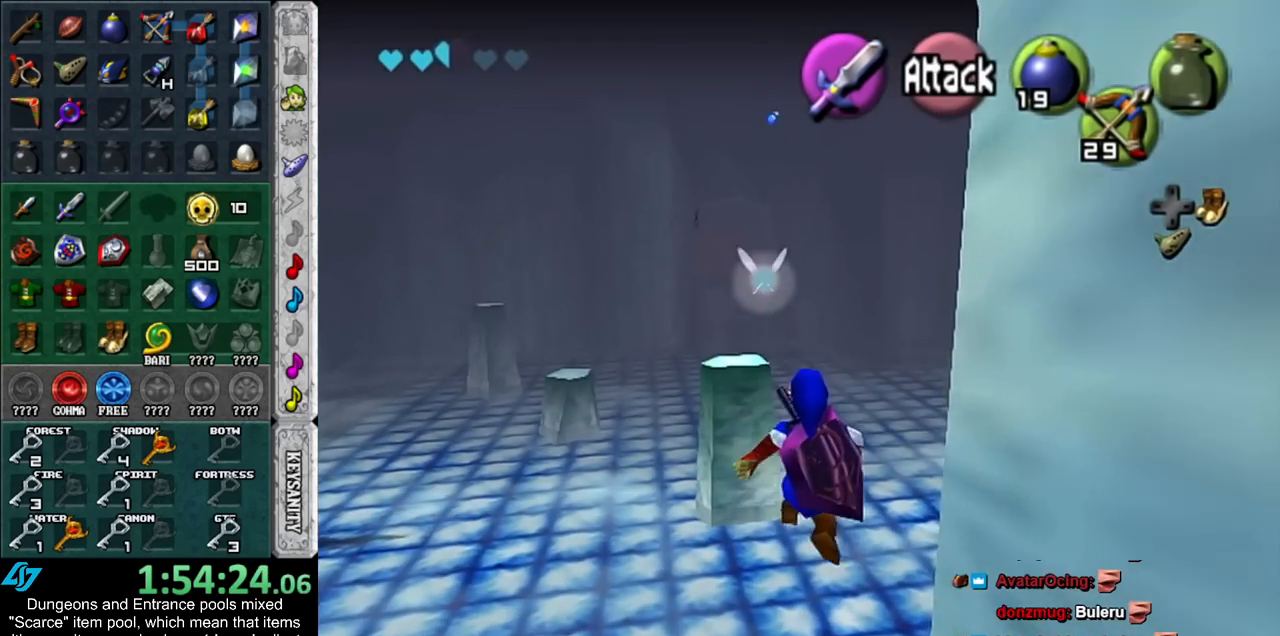
{"buttons": [], "left_stick": "up", "right_stick": "center", "events": []}
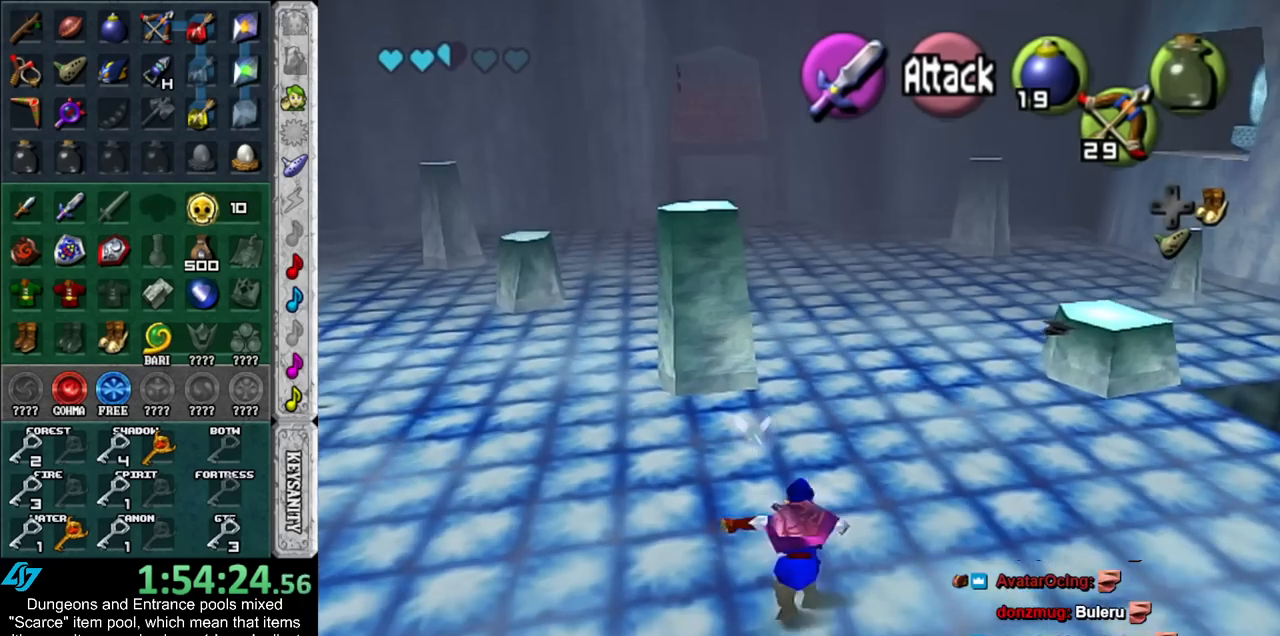
{"buttons": [], "left_stick": "up", "right_stick": "center", "events": []}
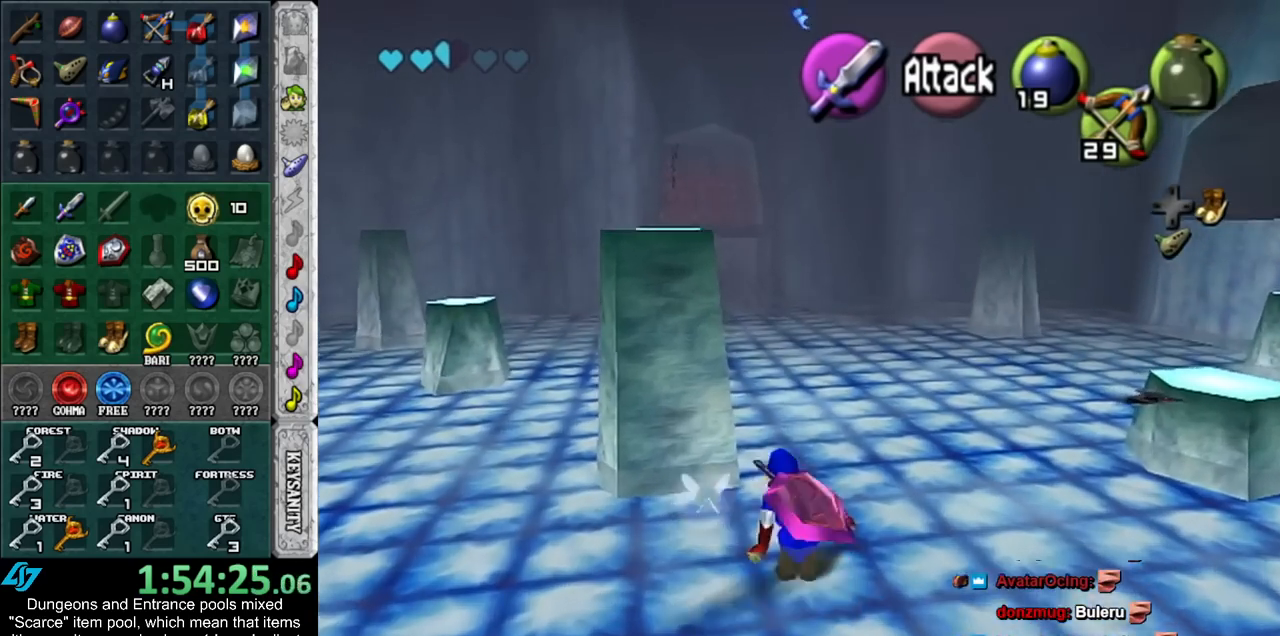
{"buttons": [], "left_stick": "up", "right_stick": "center", "events": []}
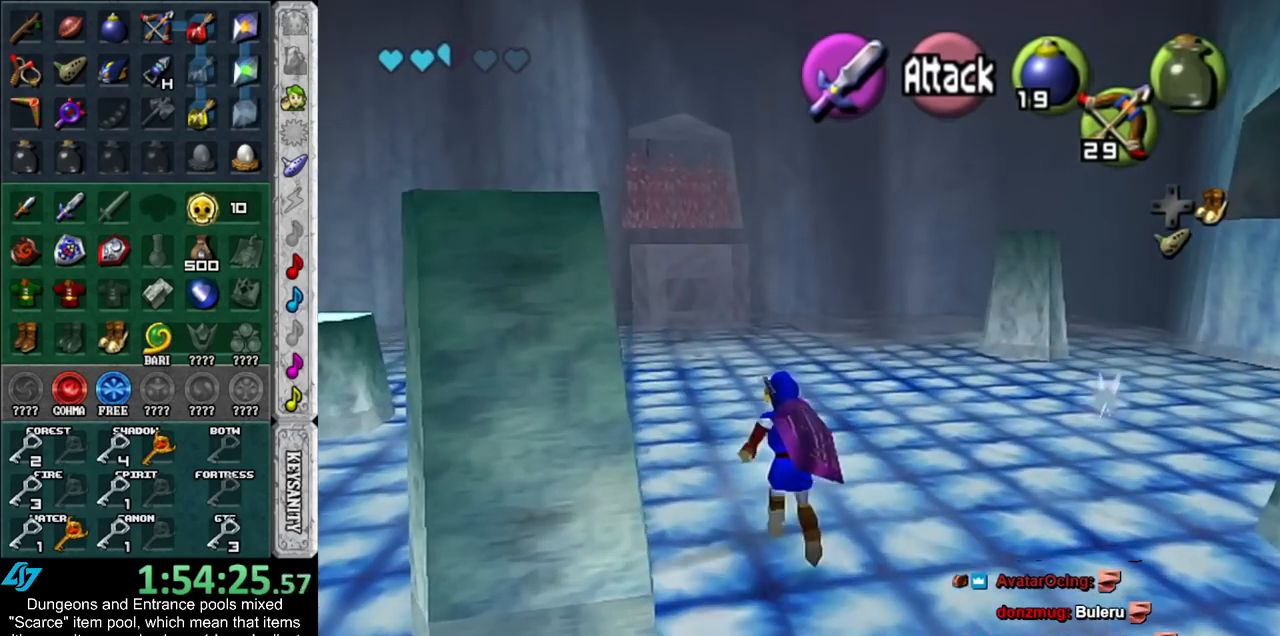
{"buttons": [], "left_stick": "up", "right_stick": "center", "events": []}
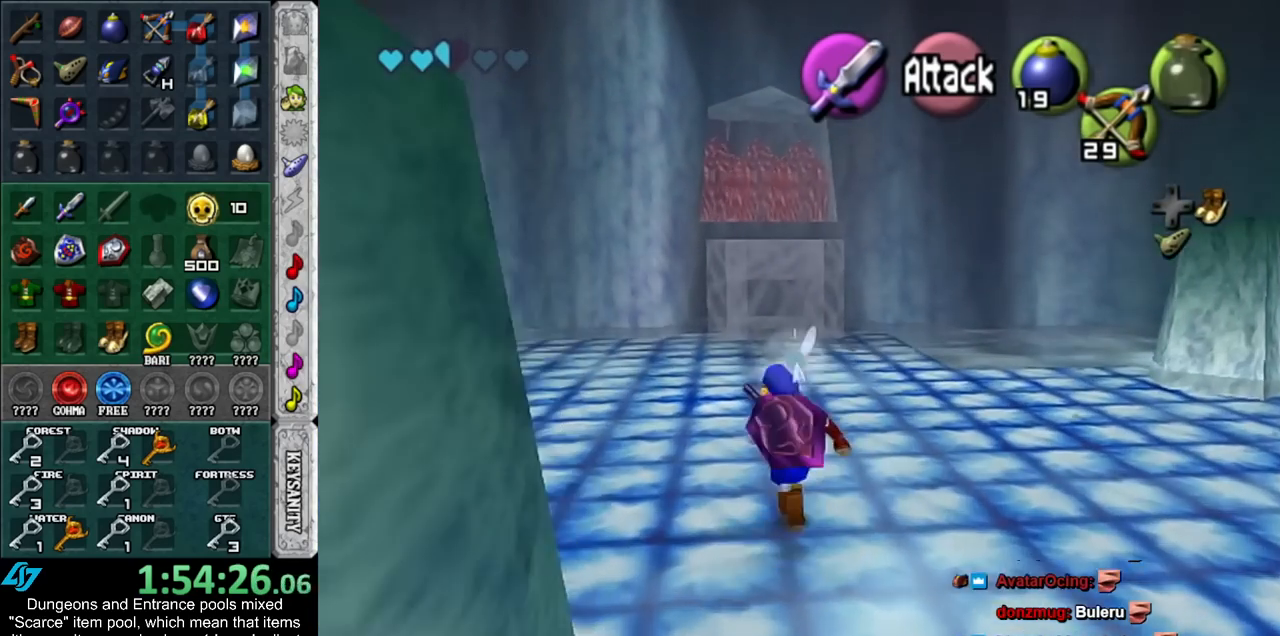
{"buttons": [], "left_stick": "up", "right_stick": "center", "events": []}
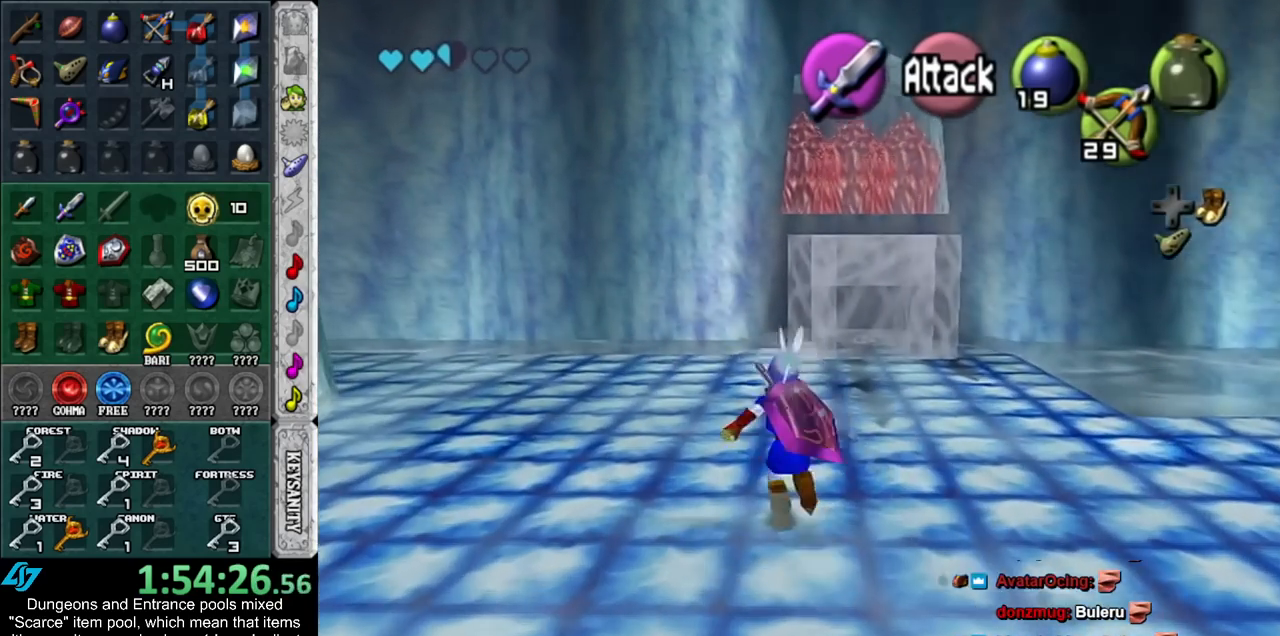
{"buttons": [], "left_stick": "up-right", "right_stick": "center", "events": [[450, "left_stick", "up-right"]]}